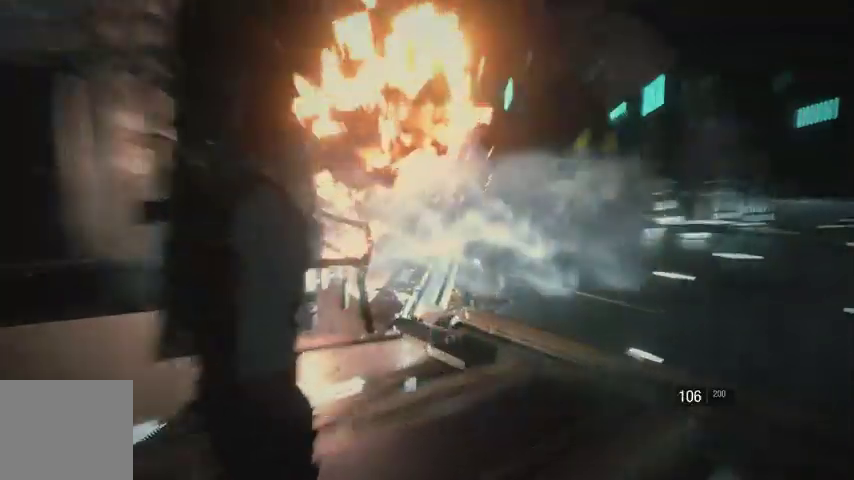
Gameplay with a controller (PlayStation layout); each line is a JSON object with the inputs held at the frame after it. "events" lists button and stick changes between this image and that frame as [ms after this image, input, new state], when the widget could be followed in between.
{"buttons": ["L1", "R2"], "left_stick": "up-right", "right_stick": "center", "events": [[67, "R2", "down"], [167, "R2", "up"], [267, "R2", "down"], [367, "R2", "up"], [367, "left_stick", "up-right"], [433, "R2", "down"]]}
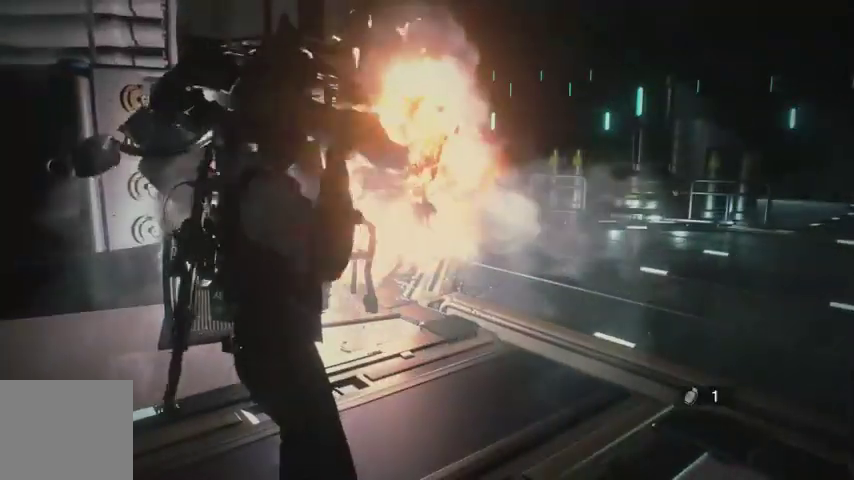
{"buttons": [], "left_stick": "right", "right_stick": "left", "events": [[67, "R2", "up"], [233, "L1", "up"], [500, "left_stick", "right"], [500, "right_stick", "left"]]}
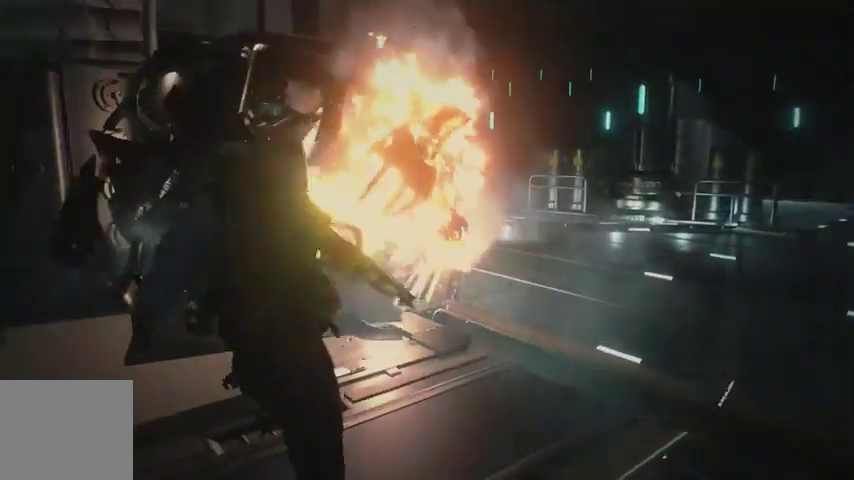
{"buttons": ["L2", "R2"], "left_stick": "right", "right_stick": "center", "events": [[200, "L2", "down"], [300, "right_stick", "up-left"], [400, "right_stick", "center"], [467, "R2", "down"]]}
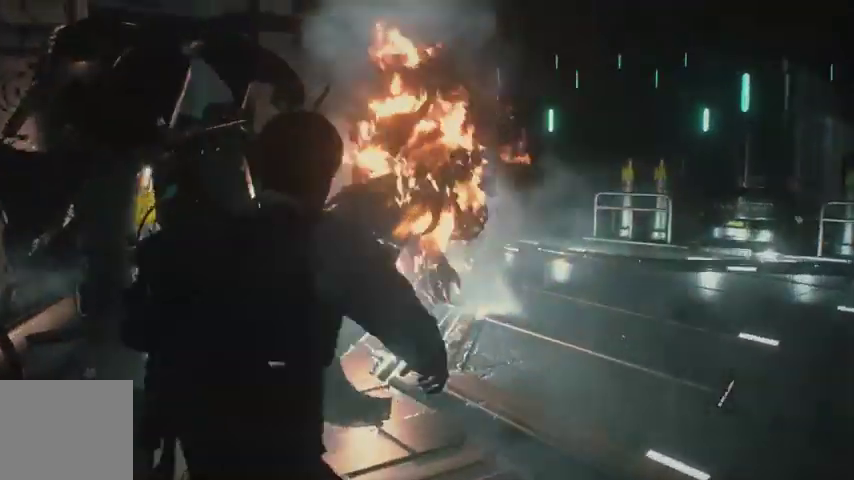
{"buttons": ["L2", "R2"], "left_stick": "right", "right_stick": "left", "events": [[33, "right_stick", "left"]]}
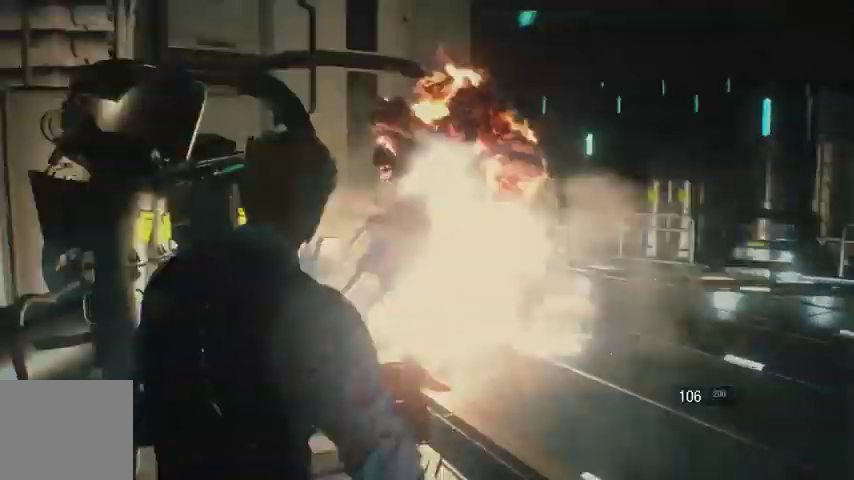
{"buttons": ["L2", "R2"], "left_stick": "right", "right_stick": "center", "events": [[233, "right_stick", "center"]]}
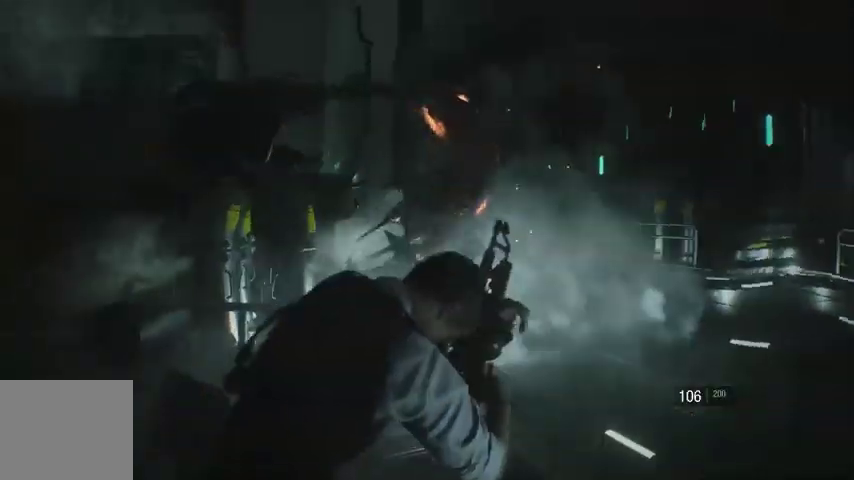
{"buttons": ["L2", "R2"], "left_stick": "right", "right_stick": "center", "events": [[367, "right_stick", "up-left"], [467, "right_stick", "center"]]}
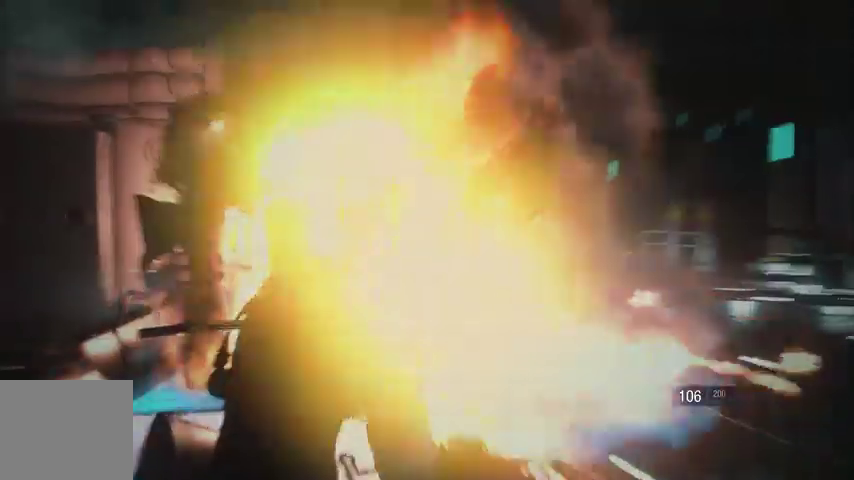
{"buttons": ["L2", "R2"], "left_stick": "right", "right_stick": "left", "events": [[400, "right_stick", "left"]]}
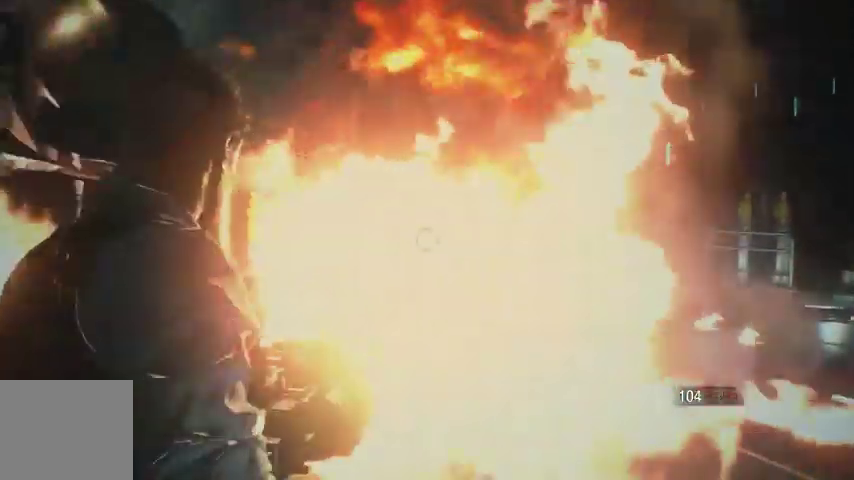
{"buttons": ["L2", "R2"], "left_stick": "right", "right_stick": "left", "events": []}
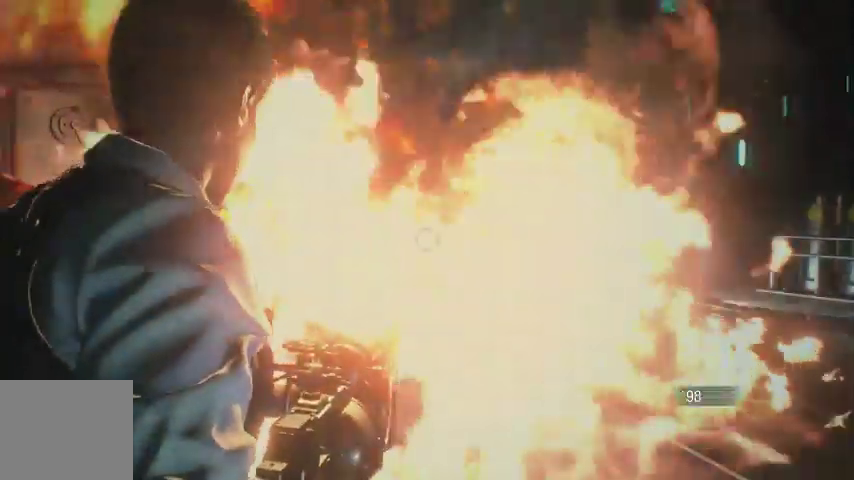
{"buttons": ["L2", "R2"], "left_stick": "right", "right_stick": "left", "events": []}
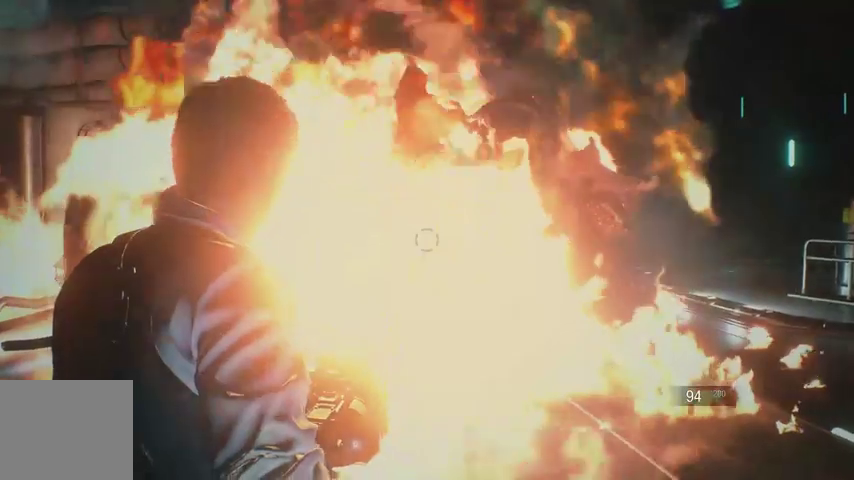
{"buttons": ["L2", "R2"], "left_stick": "right", "right_stick": "left", "events": []}
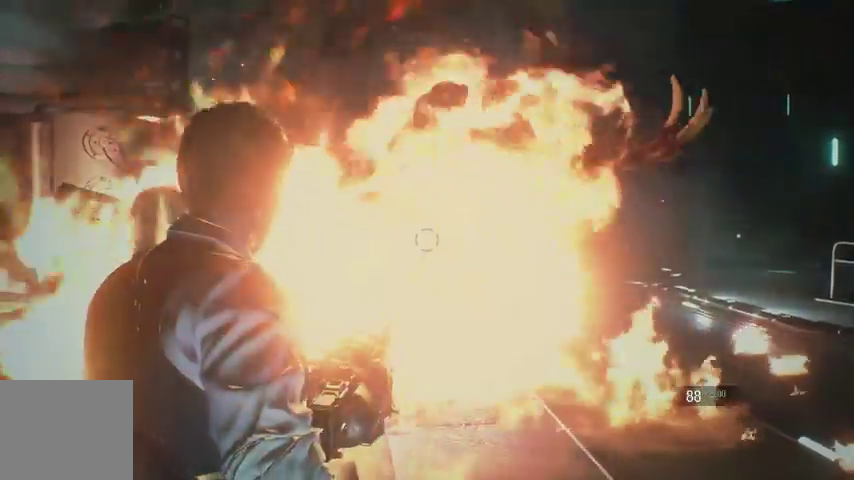
{"buttons": ["L2", "R2"], "left_stick": "right", "right_stick": "left", "events": []}
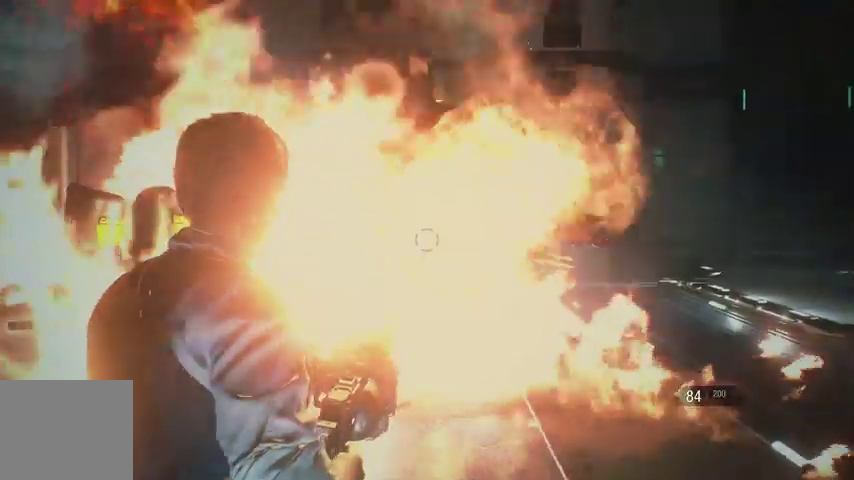
{"buttons": ["L2", "R2"], "left_stick": "right", "right_stick": "left", "events": []}
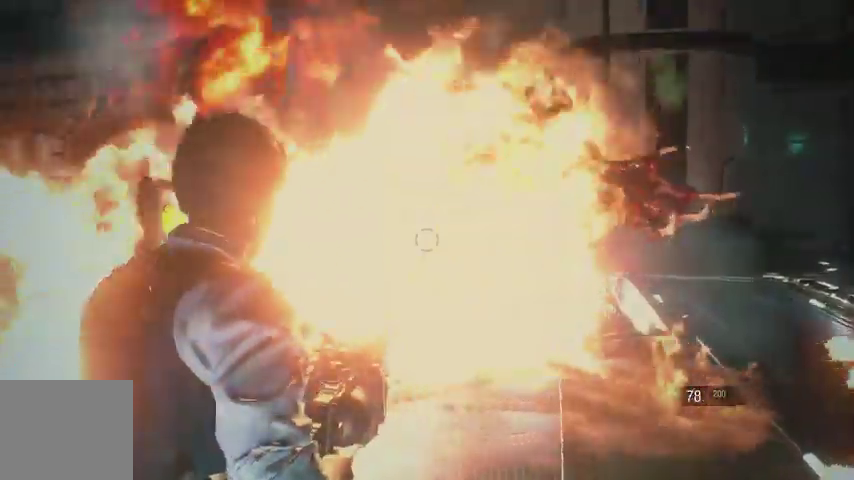
{"buttons": ["L2", "R2"], "left_stick": "right", "right_stick": "left", "events": []}
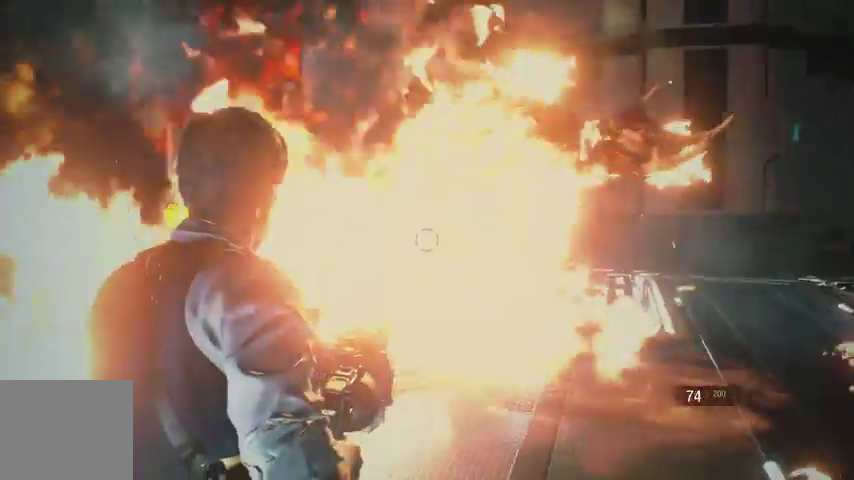
{"buttons": ["L2", "R2"], "left_stick": "right", "right_stick": "left", "events": []}
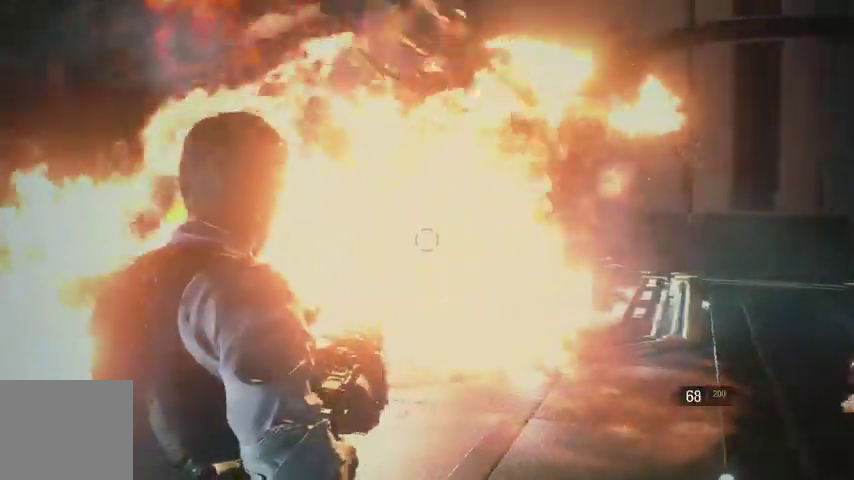
{"buttons": ["L2", "R2"], "left_stick": "right", "right_stick": "left", "events": []}
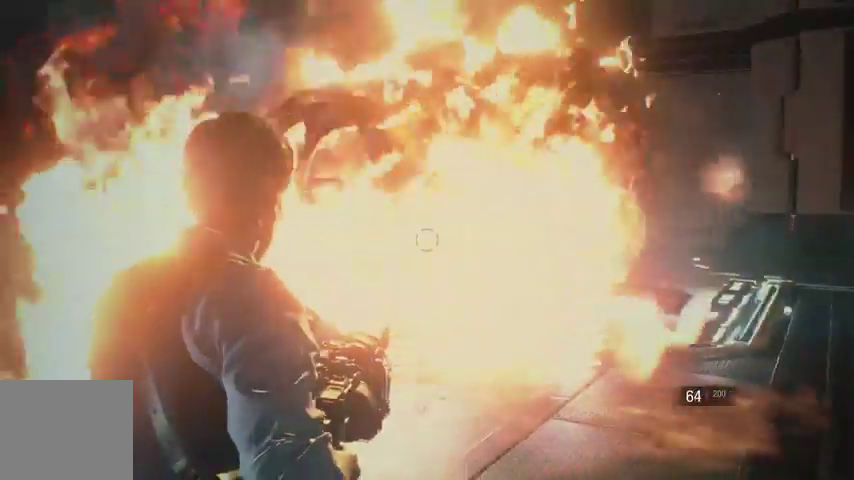
{"buttons": ["L2", "R2"], "left_stick": "right", "right_stick": "left", "events": []}
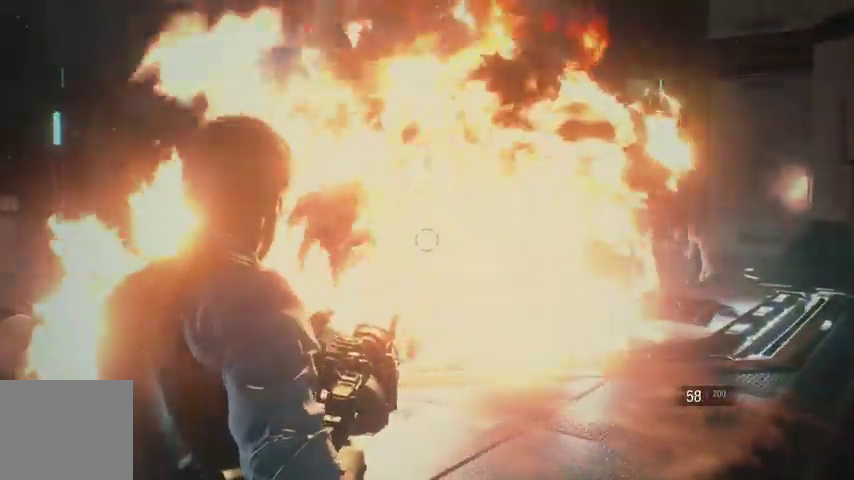
{"buttons": ["L2", "R2"], "left_stick": "right", "right_stick": "left", "events": []}
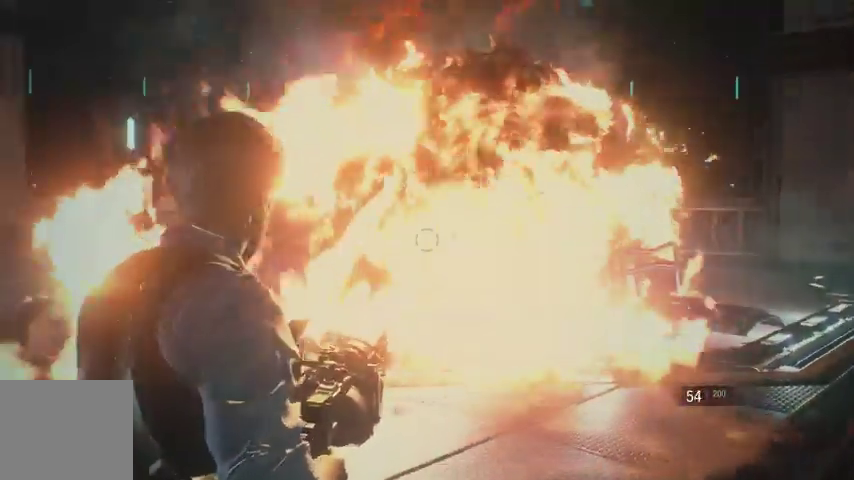
{"buttons": ["L2", "R2"], "left_stick": "right", "right_stick": "left", "events": []}
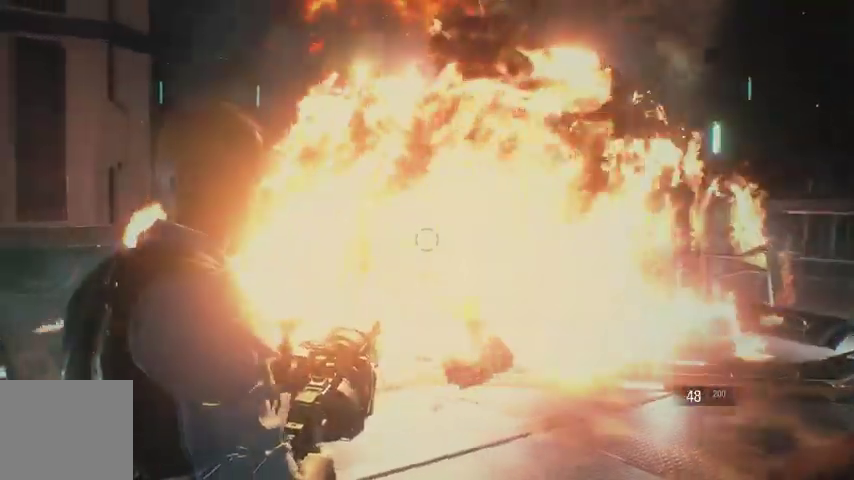
{"buttons": ["L2", "R2"], "left_stick": "right", "right_stick": "right", "events": [[467, "right_stick", "right"]]}
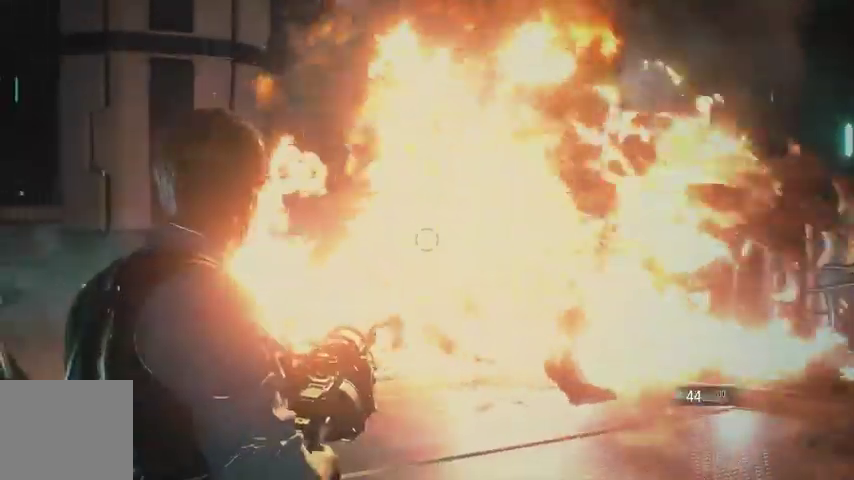
{"buttons": ["L2", "R2"], "left_stick": "down-right", "right_stick": "left", "events": [[133, "right_stick", "center"], [167, "left_stick", "down-right"], [300, "right_stick", "left"], [400, "right_stick", "center"], [500, "right_stick", "left"]]}
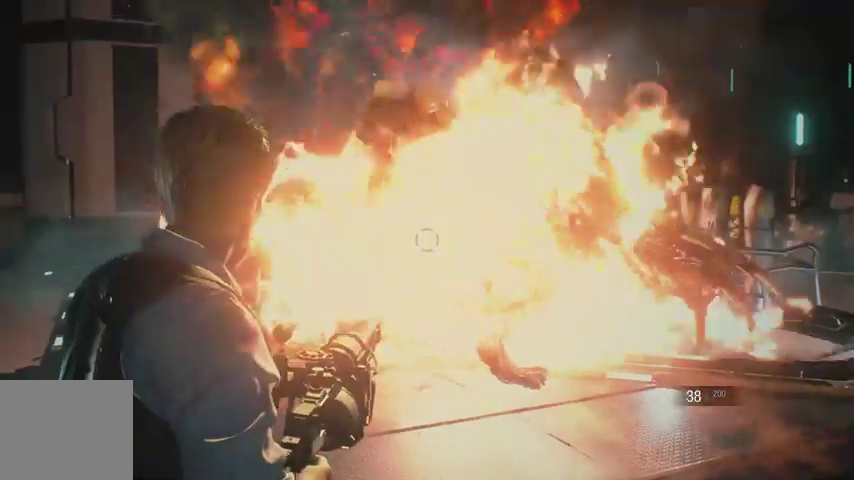
{"buttons": ["L2", "R2"], "left_stick": "down-right", "right_stick": "left", "events": [[300, "right_stick", "center"], [467, "right_stick", "left"]]}
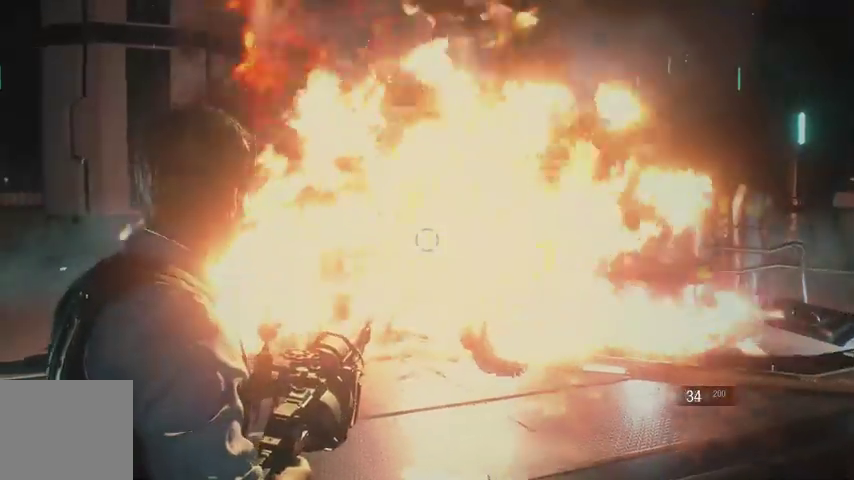
{"buttons": ["L2", "R2"], "left_stick": "down-right", "right_stick": "center", "events": [[400, "right_stick", "center"]]}
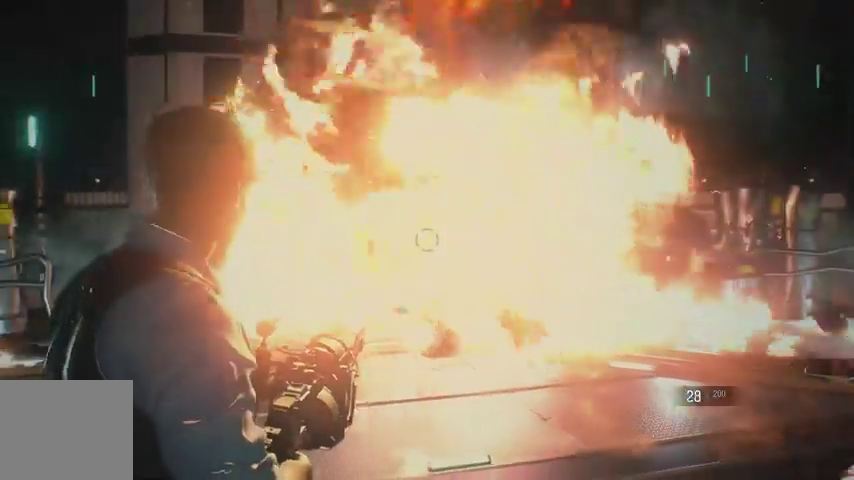
{"buttons": ["L2", "R2"], "left_stick": "right", "right_stick": "left", "events": [[67, "right_stick", "left"], [300, "left_stick", "right"]]}
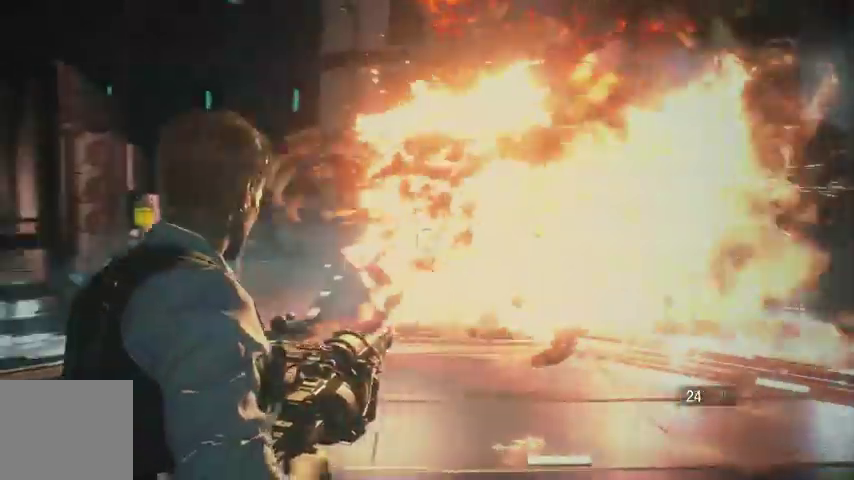
{"buttons": ["L2", "R2"], "left_stick": "down-right", "right_stick": "left", "events": [[500, "left_stick", "down-right"]]}
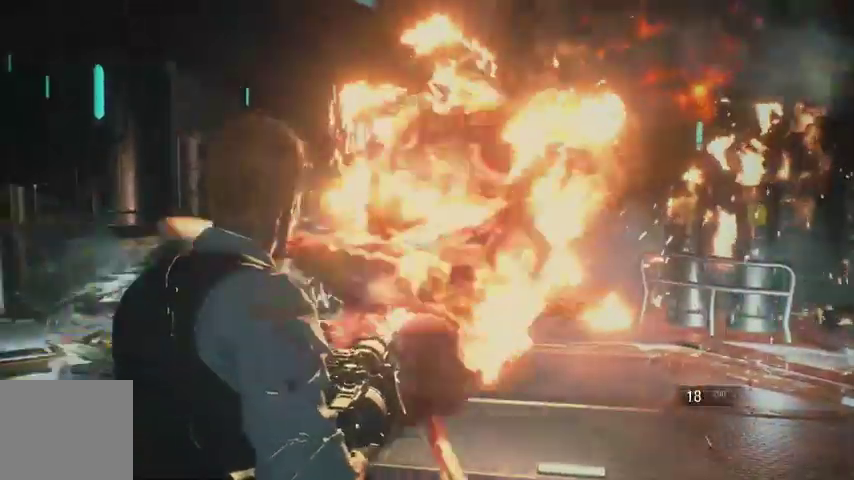
{"buttons": ["R2"], "left_stick": "center", "right_stick": "left", "events": [[233, "L2", "up"], [333, "left_stick", "center"]]}
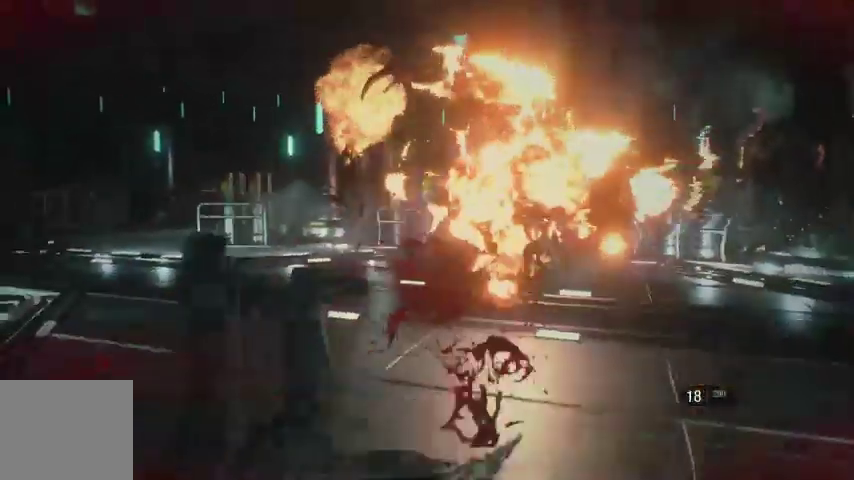
{"buttons": [], "left_stick": "up", "right_stick": "center", "events": [[67, "R2", "up"], [133, "right_stick", "center"], [500, "left_stick", "up"]]}
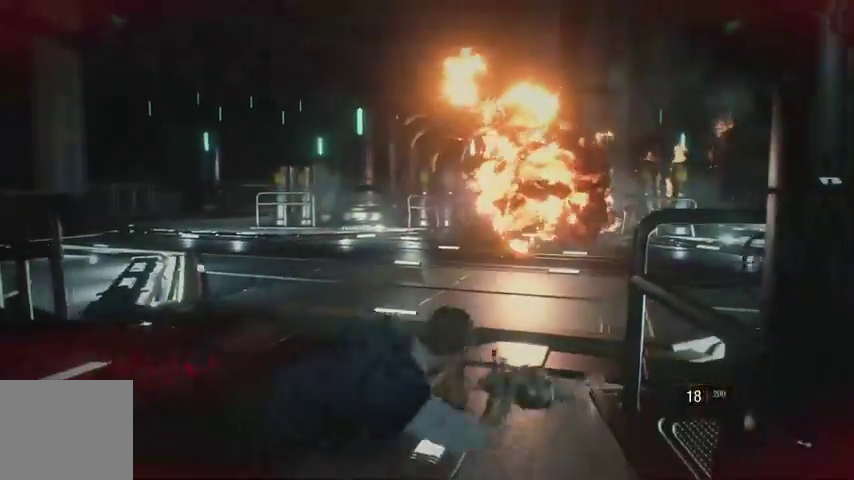
{"buttons": [], "left_stick": "up", "right_stick": "right", "events": [[133, "right_stick", "right"], [367, "R1", "down"], [433, "R1", "up"]]}
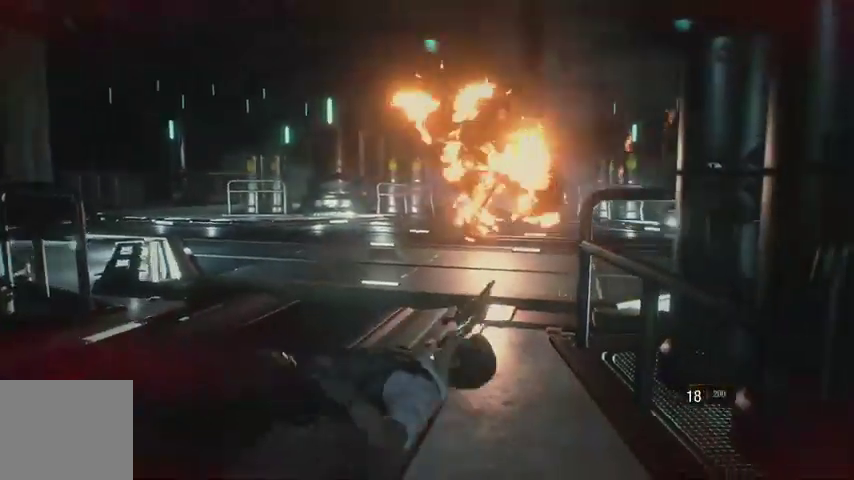
{"buttons": [], "left_stick": "up", "right_stick": "center", "events": [[133, "right_stick", "center"]]}
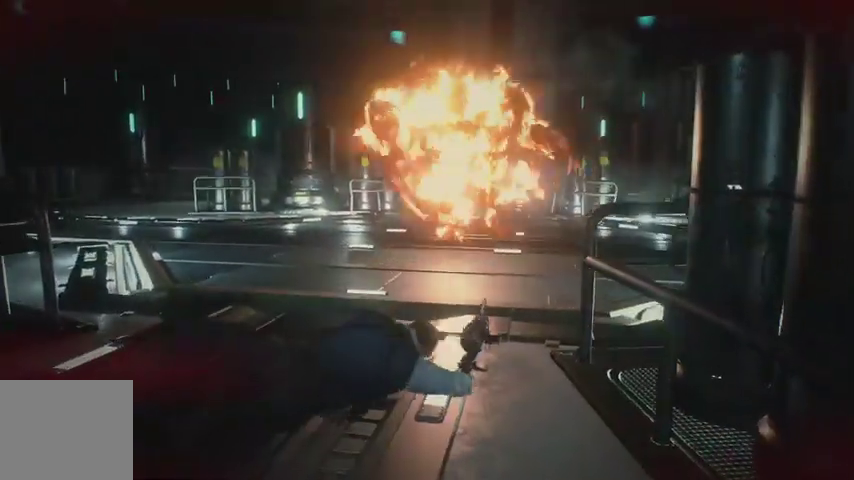
{"buttons": [], "left_stick": "up", "right_stick": "center", "events": []}